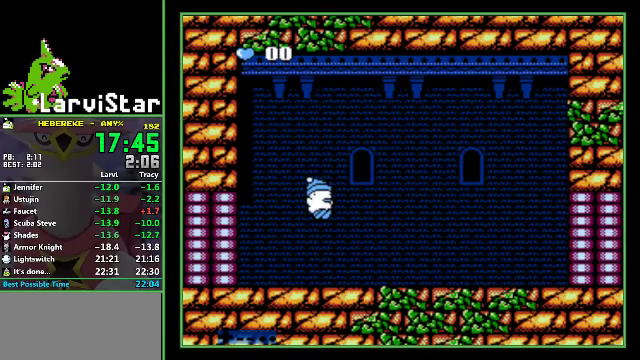
Gameplay with a controller (Nintendo layout); each line is a JSON object with the inputs held at the frame after it. "events" lists button and stick changes between this image and that frame as [ms after this image, input, new state], when the widget could be followed in between. Not read: L3 R3 SELECT.
{"buttons": ["DPAD_RIGHT"], "events": [[200, "DPAD_RIGHT", "down"]]}
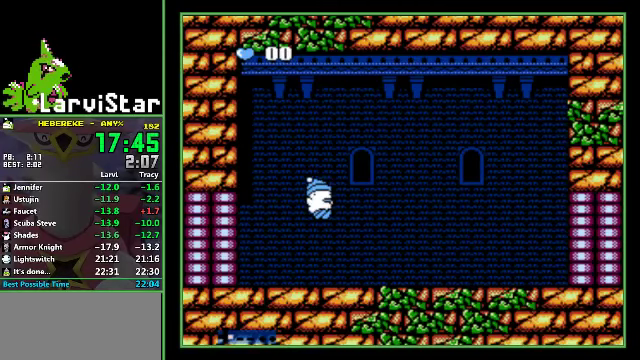
{"buttons": ["DPAD_RIGHT"], "events": []}
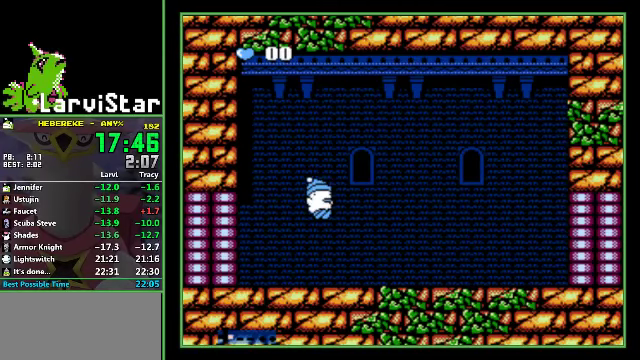
{"buttons": ["DPAD_RIGHT"], "events": []}
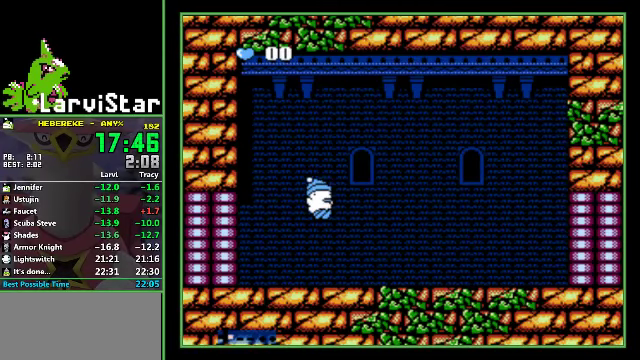
{"buttons": ["DPAD_RIGHT"], "events": []}
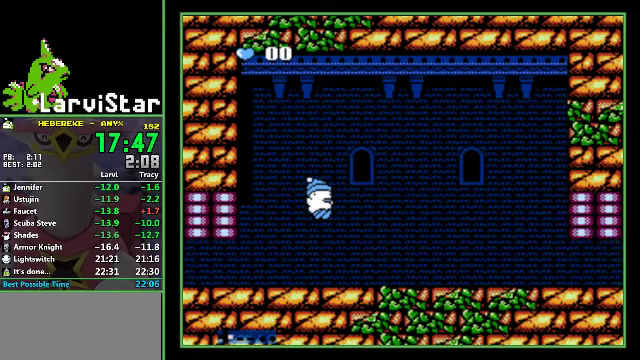
{"buttons": ["DPAD_RIGHT"], "events": []}
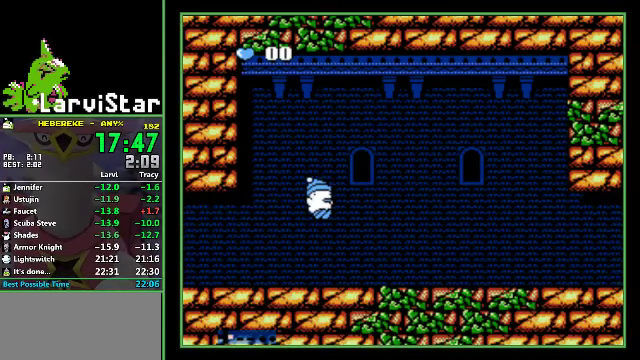
{"buttons": ["DPAD_RIGHT"], "events": []}
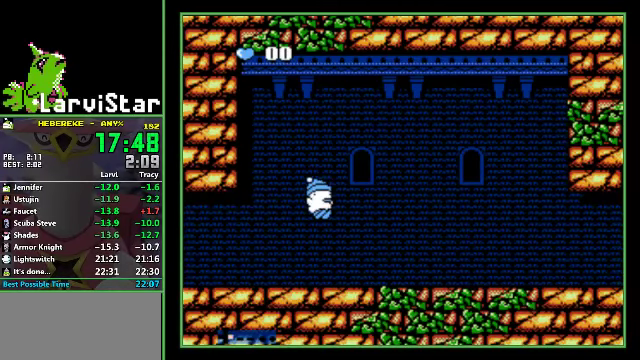
{"buttons": ["DPAD_RIGHT"], "events": []}
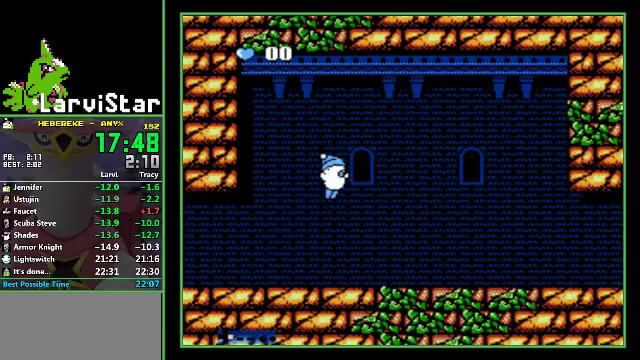
{"buttons": ["DPAD_RIGHT"], "events": []}
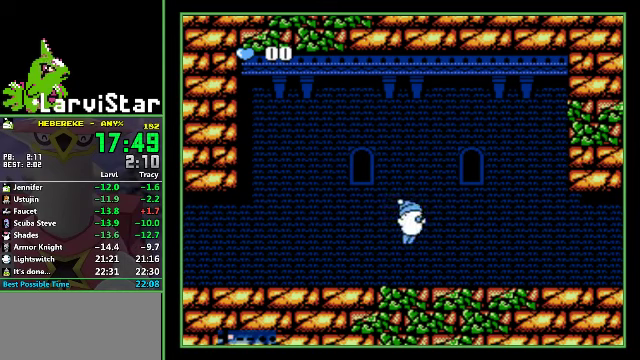
{"buttons": ["DPAD_RIGHT"], "events": []}
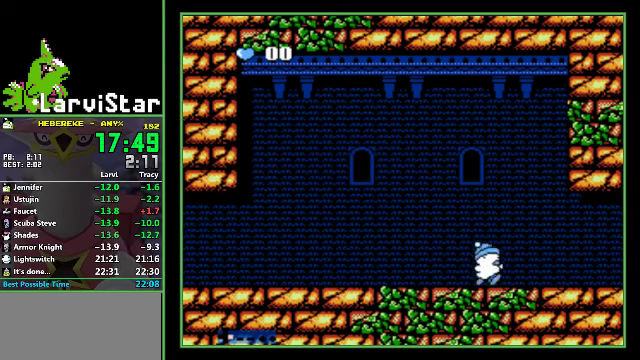
{"buttons": ["DPAD_RIGHT"], "events": []}
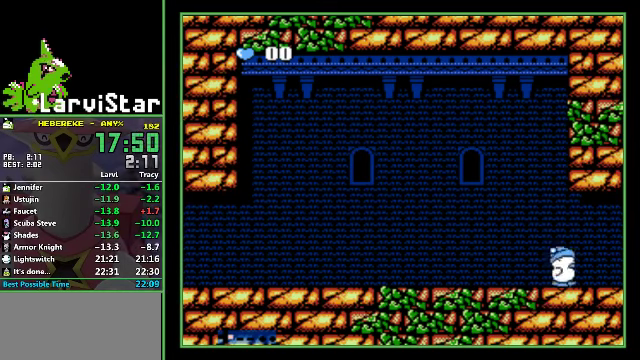
{"buttons": ["DPAD_RIGHT"], "events": []}
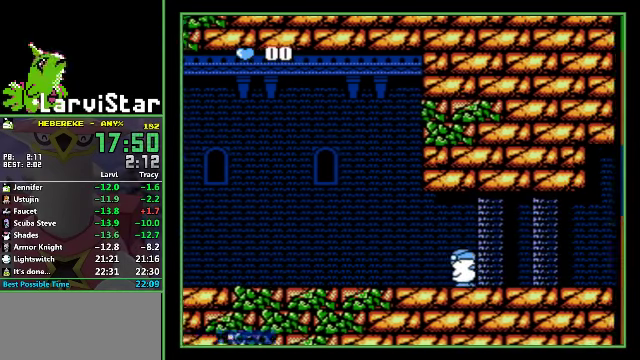
{"buttons": ["DPAD_RIGHT"], "events": []}
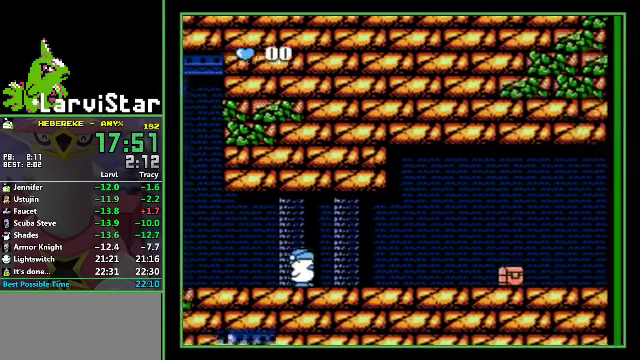
{"buttons": ["DPAD_RIGHT"], "events": []}
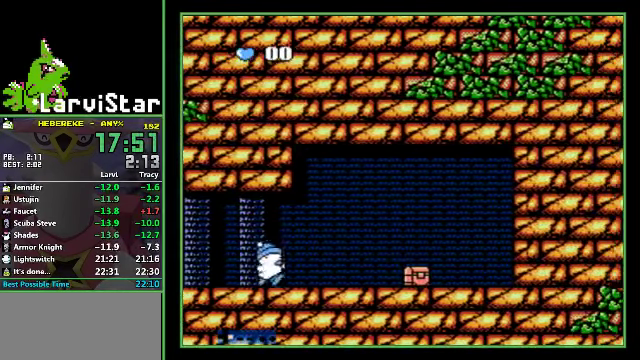
{"buttons": ["DPAD_RIGHT"], "events": []}
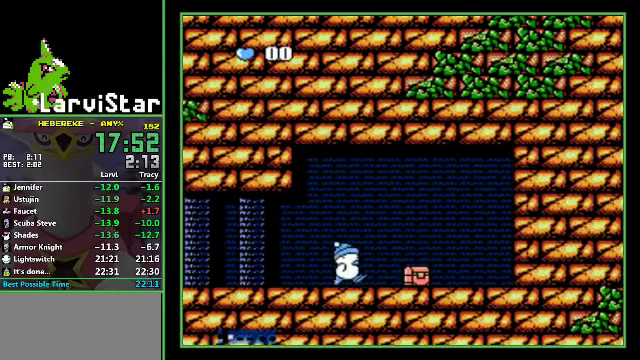
{"buttons": [], "events": [[366, "DPAD_RIGHT", "up"]]}
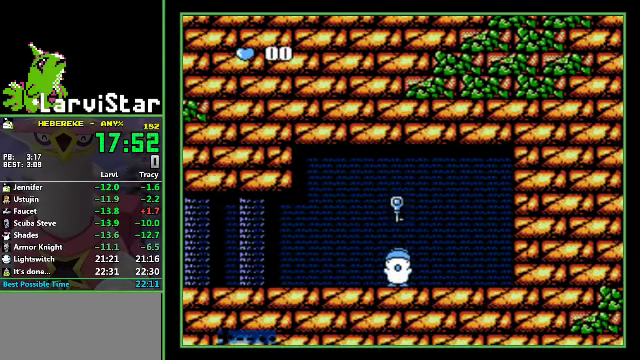
{"buttons": [], "events": []}
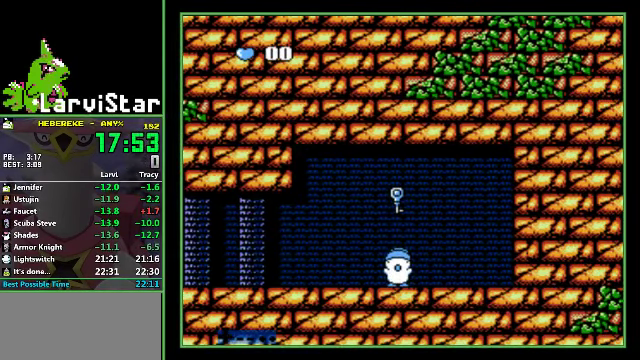
{"buttons": [], "events": []}
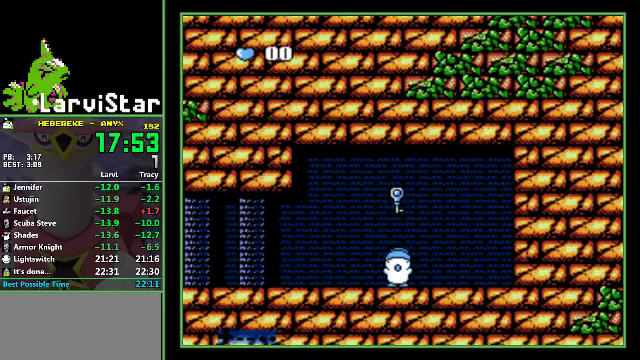
{"buttons": [], "events": []}
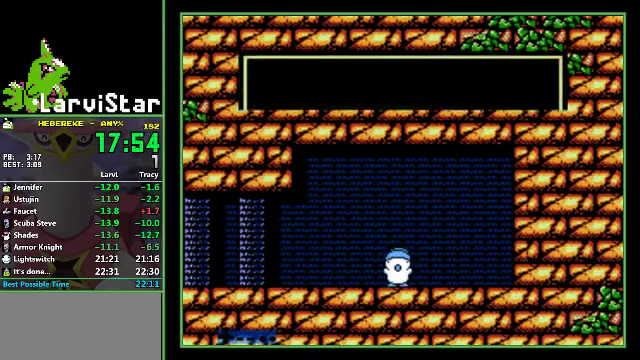
{"buttons": ["A", "DPAD_LEFT"], "events": [[334, "DPAD_LEFT", "down"], [500, "A", "down"]]}
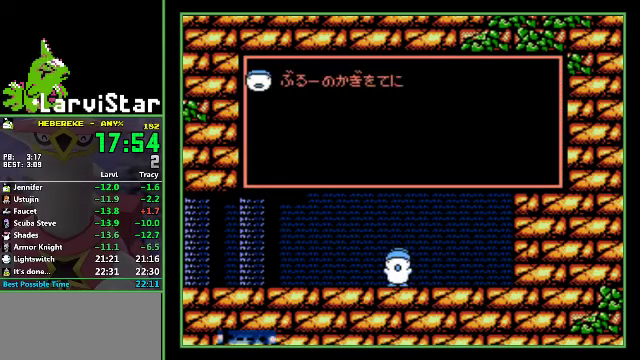
{"buttons": ["A", "DPAD_LEFT"], "events": [[100, "A", "up"], [100, "B", "down"], [167, "A", "down"], [167, "B", "up"], [267, "A", "up"], [267, "B", "down"], [300, "A", "down"], [334, "B", "up"], [400, "A", "up"], [400, "B", "down"], [467, "A", "down"], [500, "B", "up"]]}